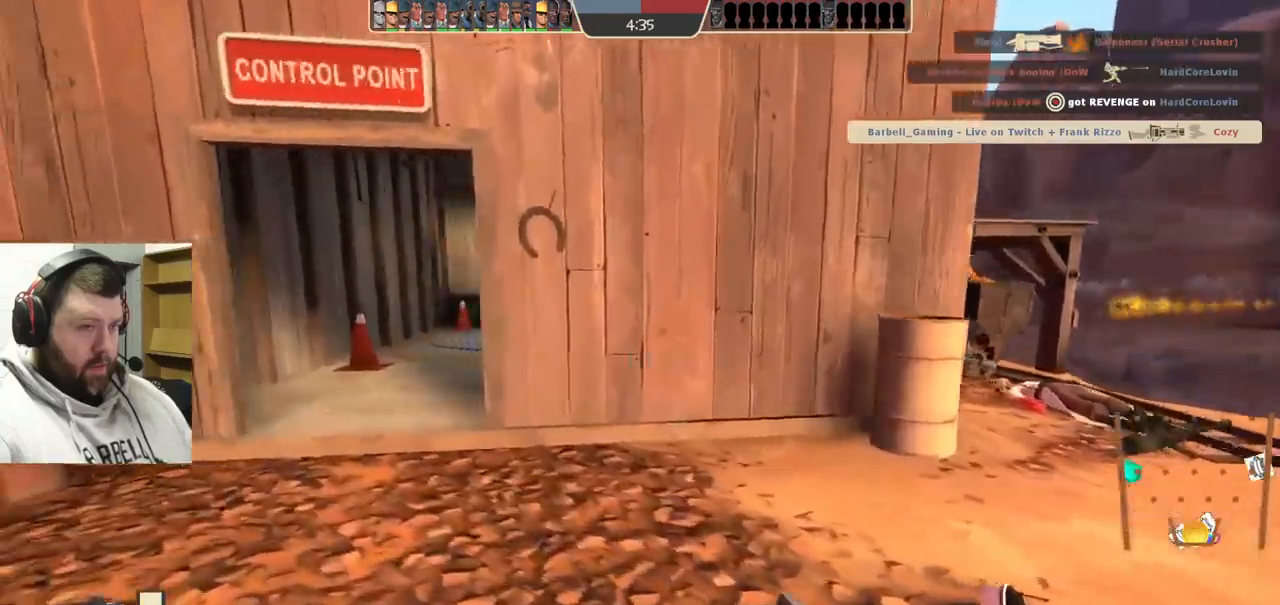
Gameplay with a controller (PlayStation layout); each line is a JSON object with the inputs held at the frame after it. "events" lists button and stick changes between this image and that frame as [ms after this image, input, new state], when the widget could be followed in between. Not read: L1.
{"buttons": [], "left_stick": "up-left", "right_stick": "center", "events": []}
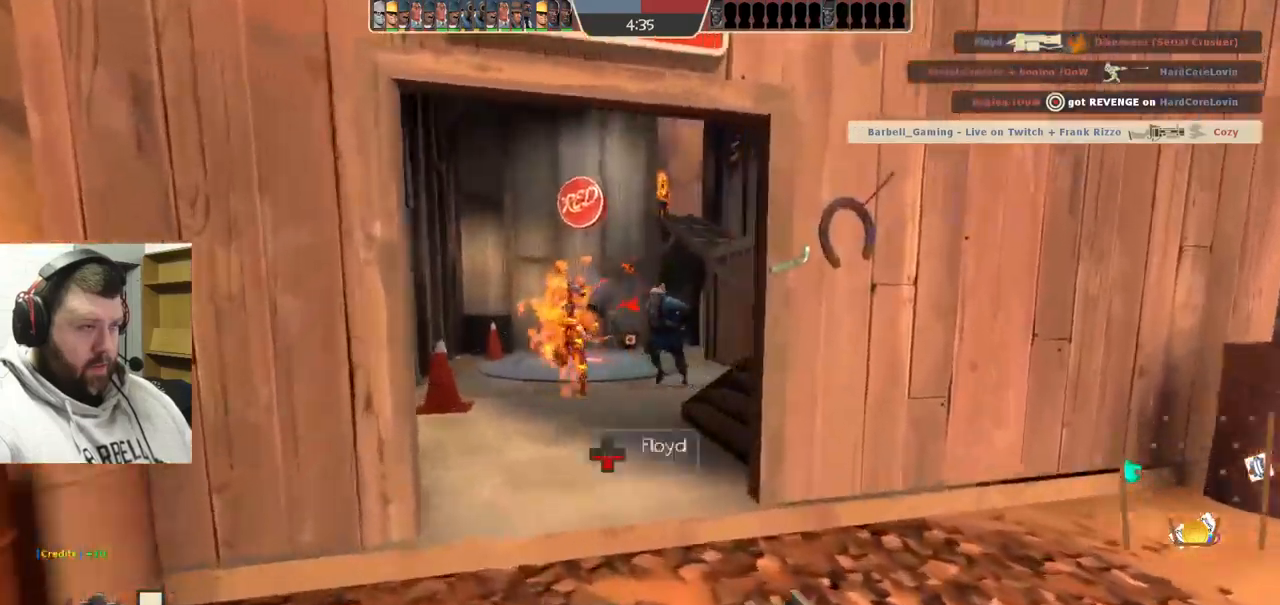
{"buttons": ["R2"], "left_stick": "down", "right_stick": "center", "events": [[50, "R2", "down"], [217, "left_stick", "down-right"], [334, "left_stick", "down"]]}
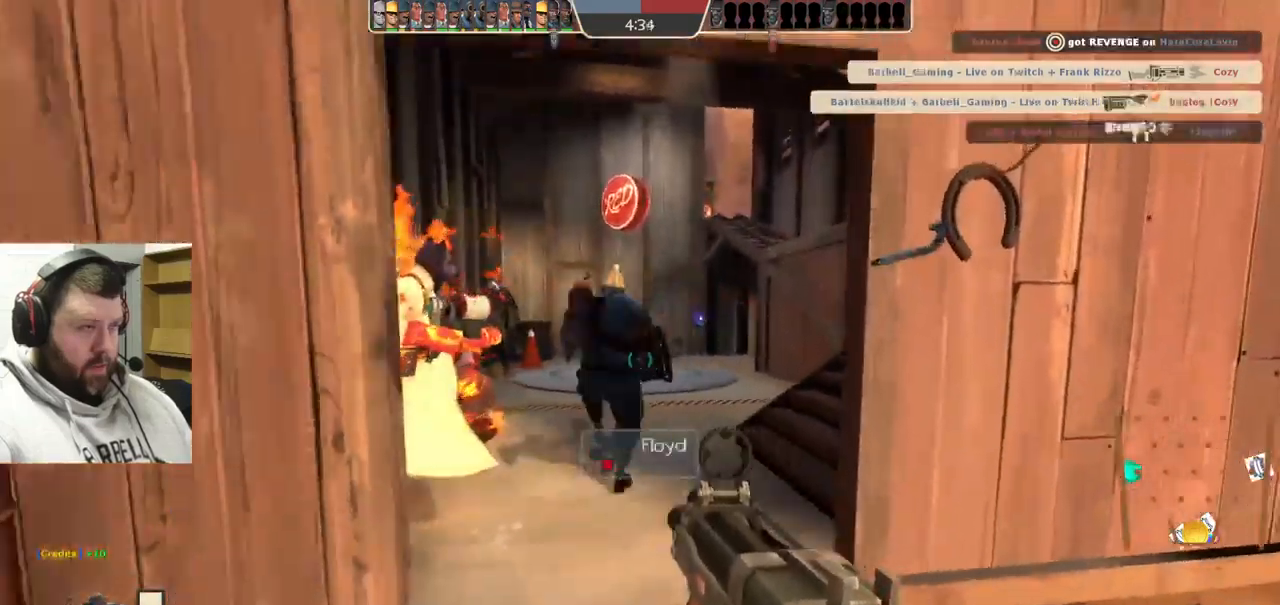
{"buttons": ["R2"], "left_stick": "down-right", "right_stick": "center", "events": [[300, "left_stick", "down-right"]]}
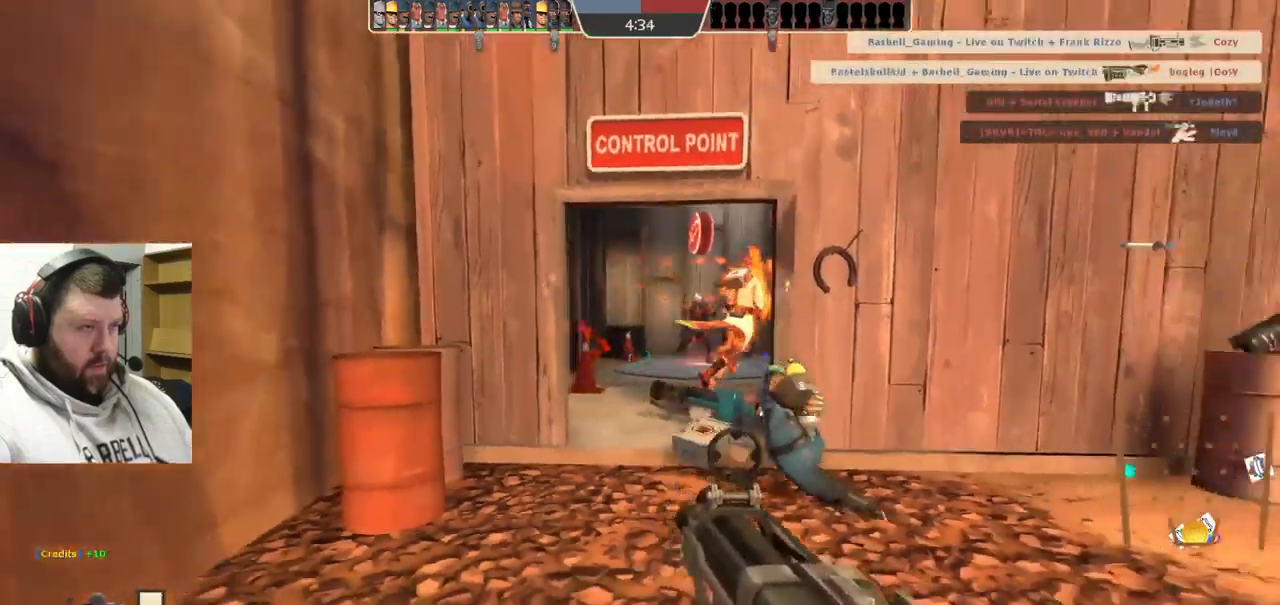
{"buttons": [], "left_stick": "down-right", "right_stick": "center", "events": [[384, "R2", "up"]]}
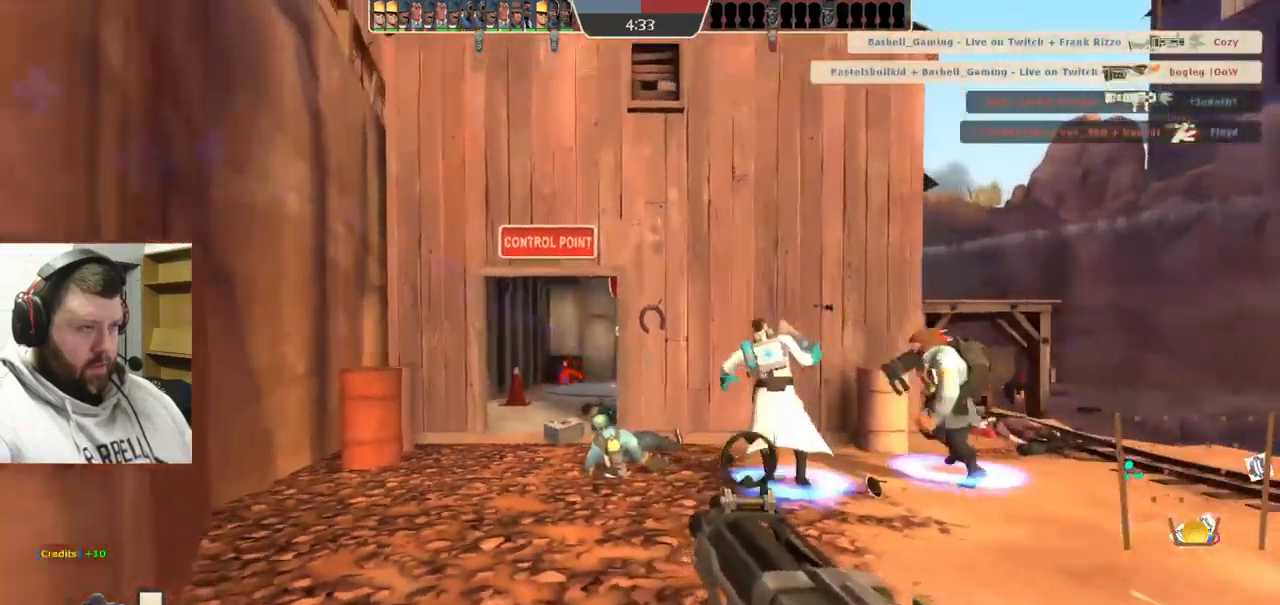
{"buttons": ["SQUARE"], "left_stick": "right", "right_stick": "center", "events": [[184, "SQUARE", "down"], [250, "SQUARE", "up"], [300, "left_stick", "right"], [317, "SQUARE", "down"], [400, "SQUARE", "up"], [484, "SQUARE", "down"]]}
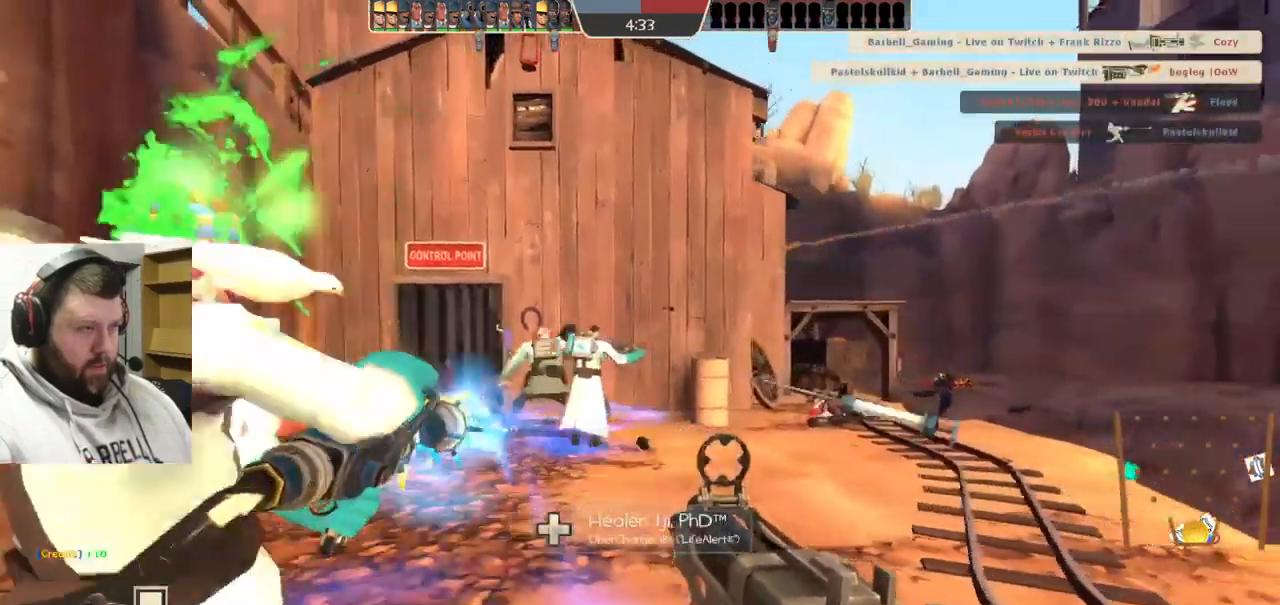
{"buttons": [], "left_stick": "up-left", "right_stick": "center", "events": [[67, "SQUARE", "up"], [117, "left_stick", "up"], [484, "left_stick", "up-left"]]}
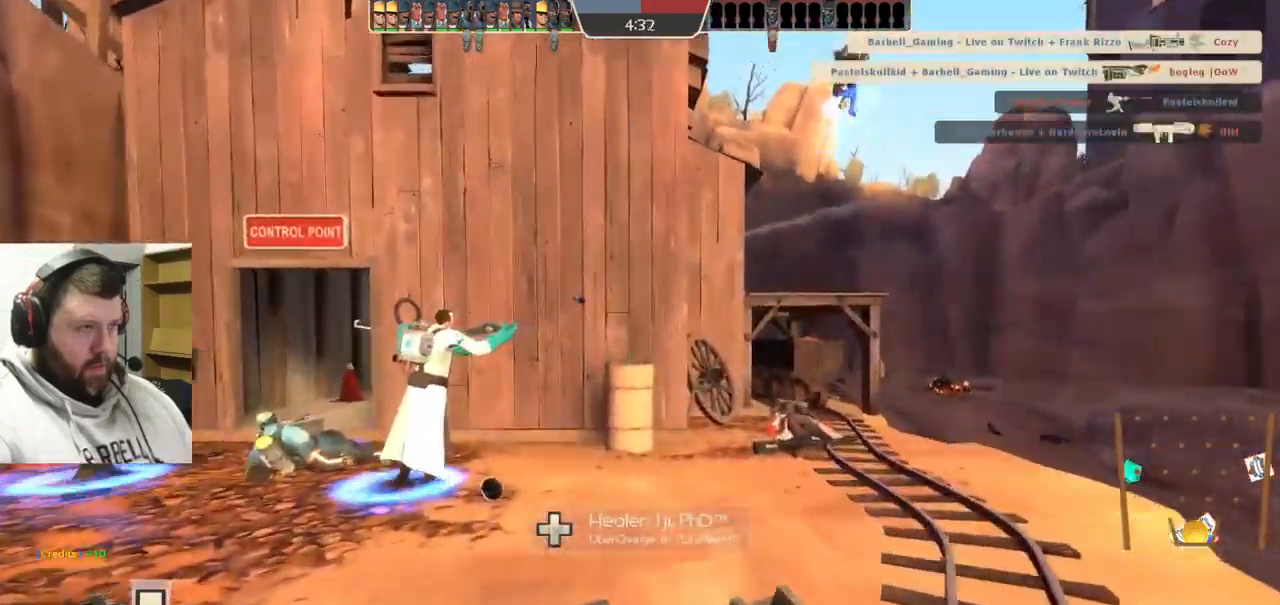
{"buttons": [], "left_stick": "up-left", "right_stick": "center", "events": []}
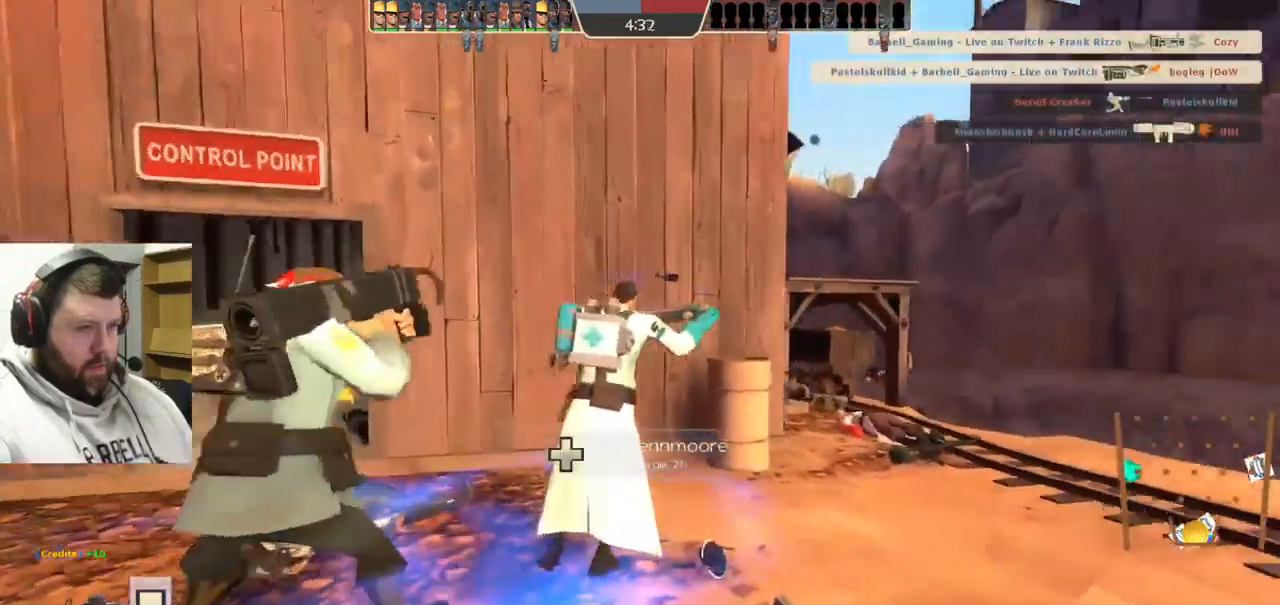
{"buttons": [], "left_stick": "up-left", "right_stick": "center", "events": []}
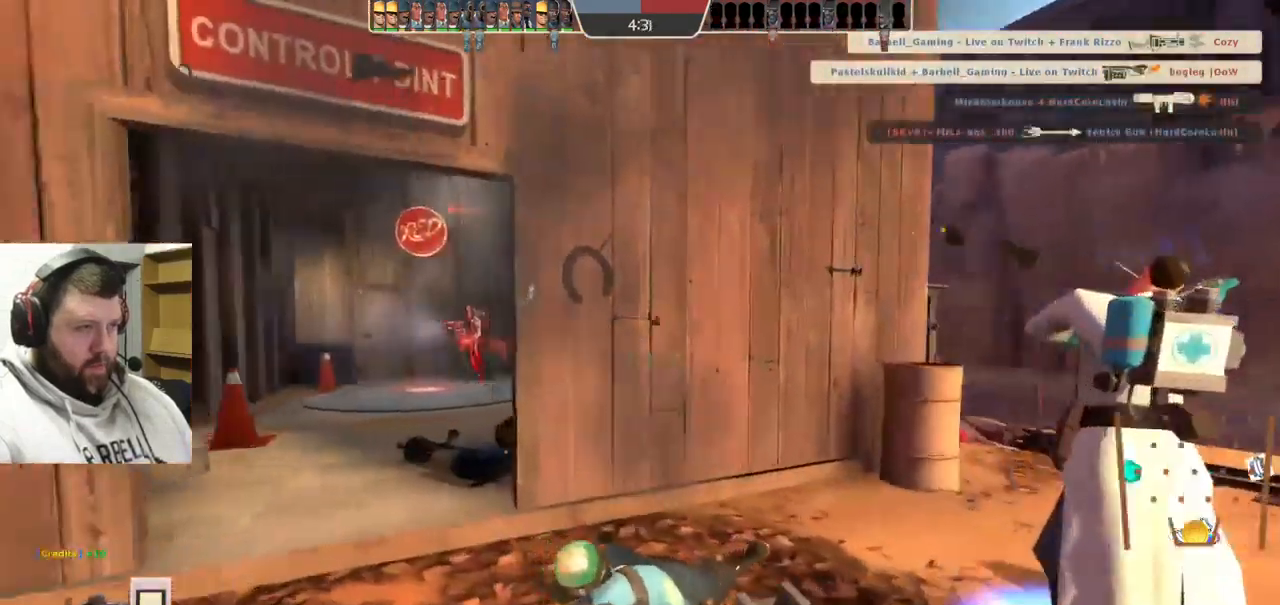
{"buttons": ["R2"], "left_stick": "right", "right_stick": "center", "events": [[267, "R2", "down"], [400, "left_stick", "up-right"], [467, "left_stick", "right"]]}
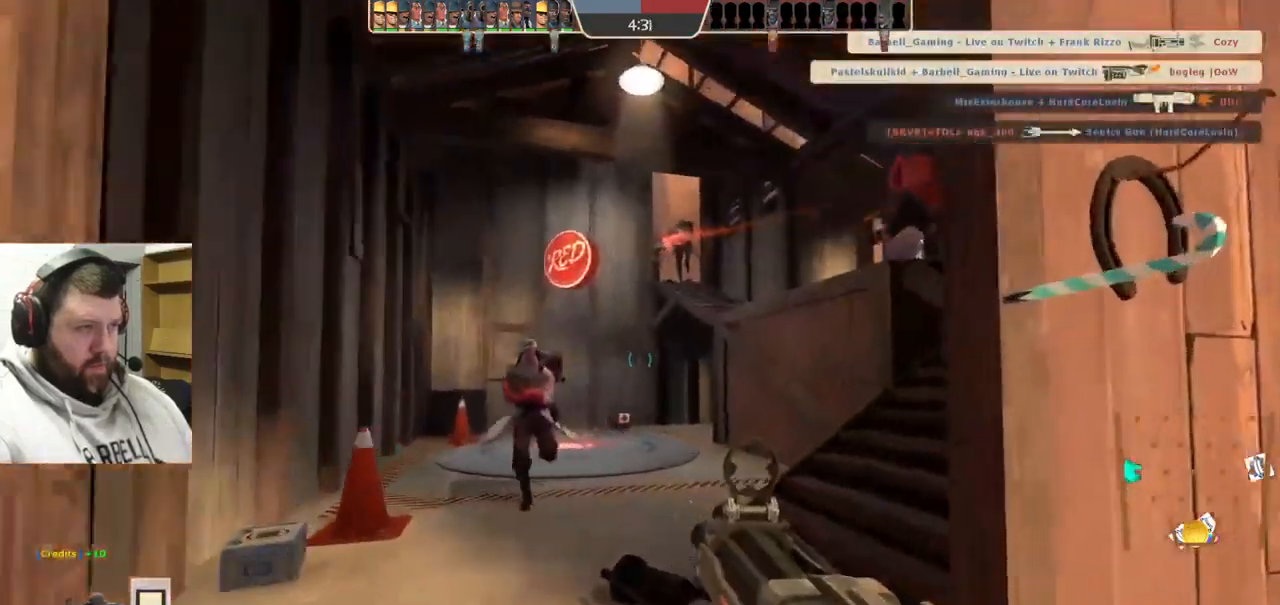
{"buttons": ["R2"], "left_stick": "down", "right_stick": "center", "events": [[34, "left_stick", "down-right"], [317, "left_stick", "down"]]}
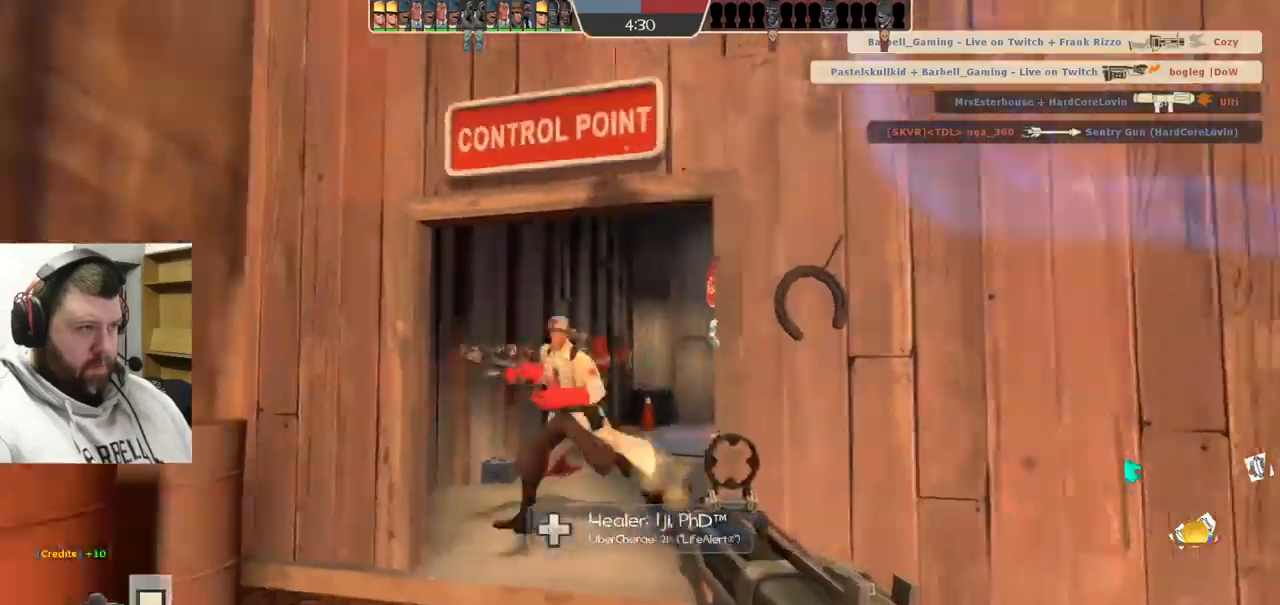
{"buttons": [], "left_stick": "down", "right_stick": "center", "events": [[267, "R2", "up"]]}
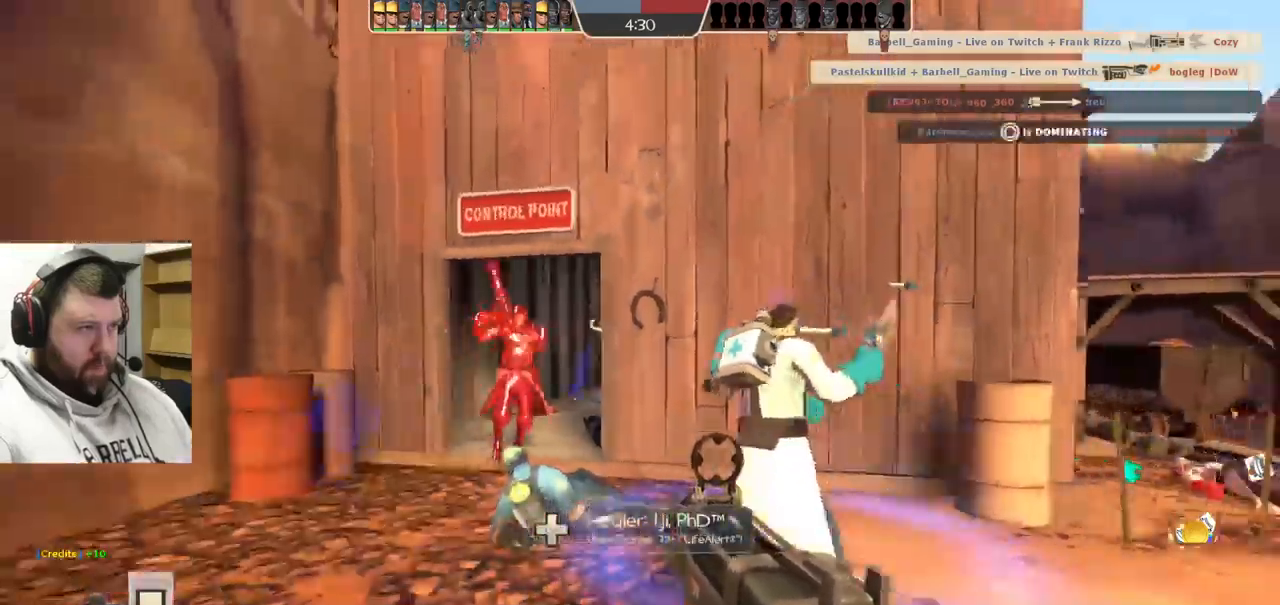
{"buttons": ["SQUARE"], "left_stick": "down-left", "right_stick": "center", "events": [[117, "SQUARE", "down"], [217, "SQUARE", "up"], [250, "left_stick", "down-left"], [283, "SQUARE", "down"], [383, "SQUARE", "up"], [450, "SQUARE", "down"]]}
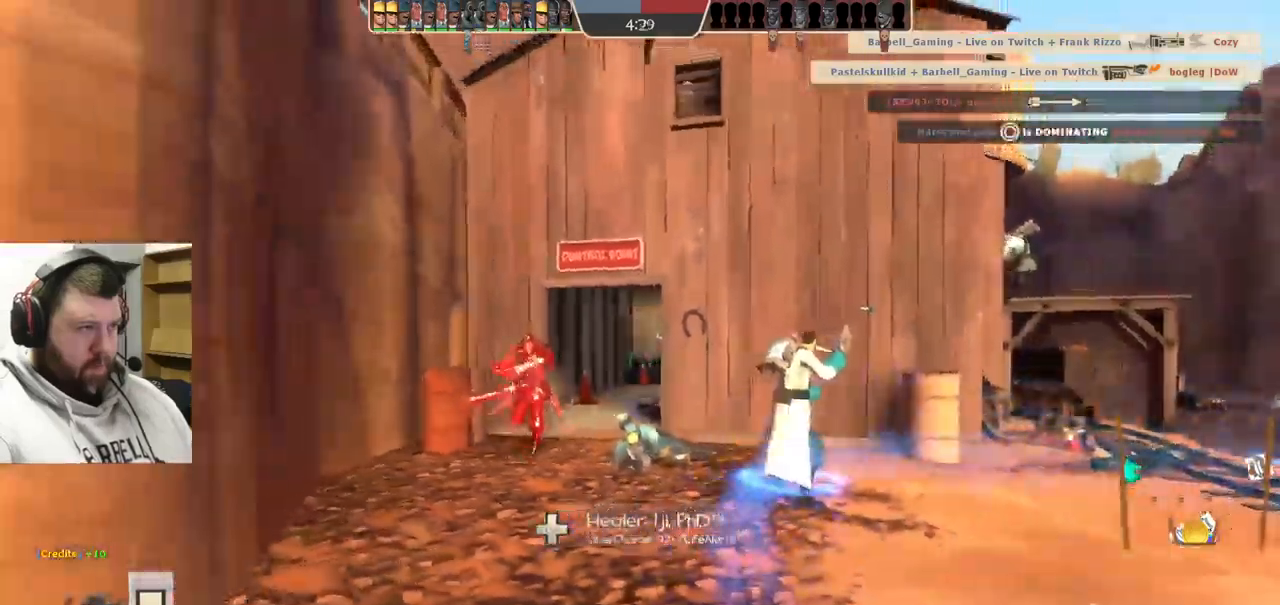
{"buttons": [], "left_stick": "up-right", "right_stick": "center", "events": [[50, "SQUARE", "up"], [200, "left_stick", "down-right"], [417, "left_stick", "up-right"]]}
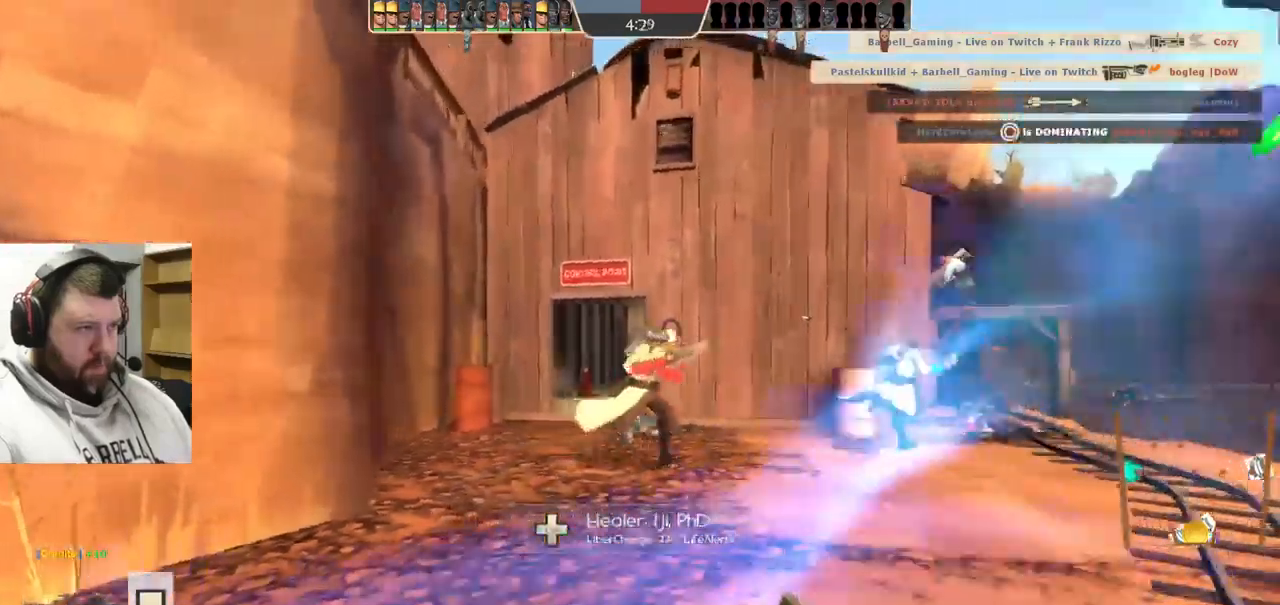
{"buttons": [], "left_stick": "up-left", "right_stick": "center", "events": [[183, "left_stick", "up"], [350, "left_stick", "up-left"]]}
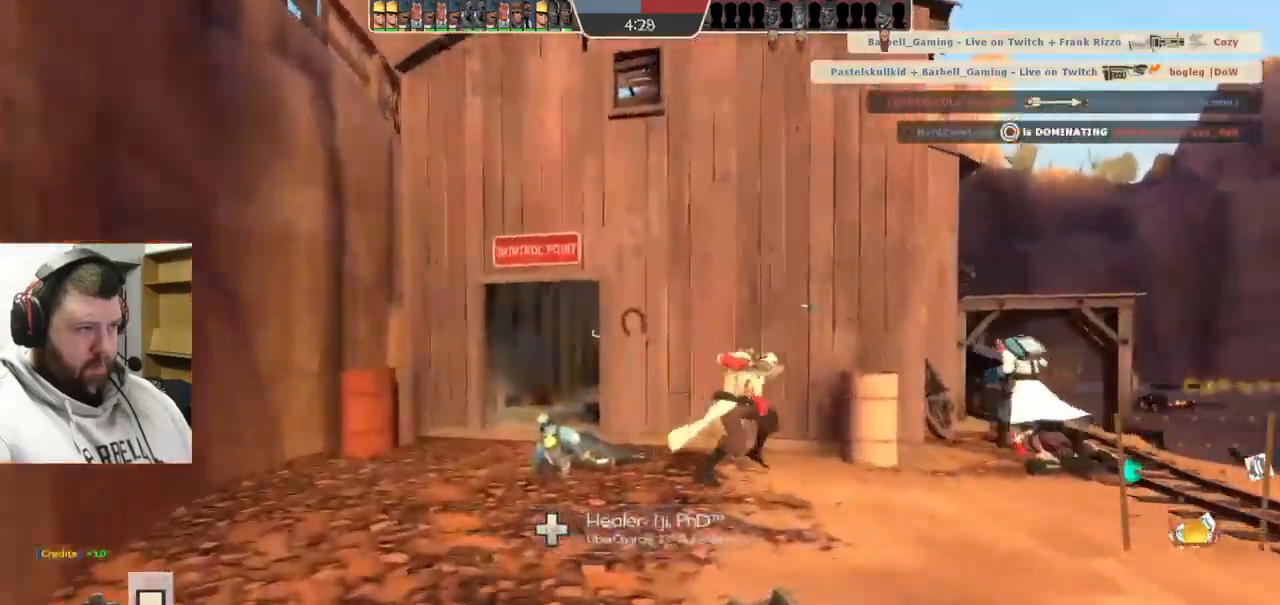
{"buttons": [], "left_stick": "up-left", "right_stick": "center", "events": []}
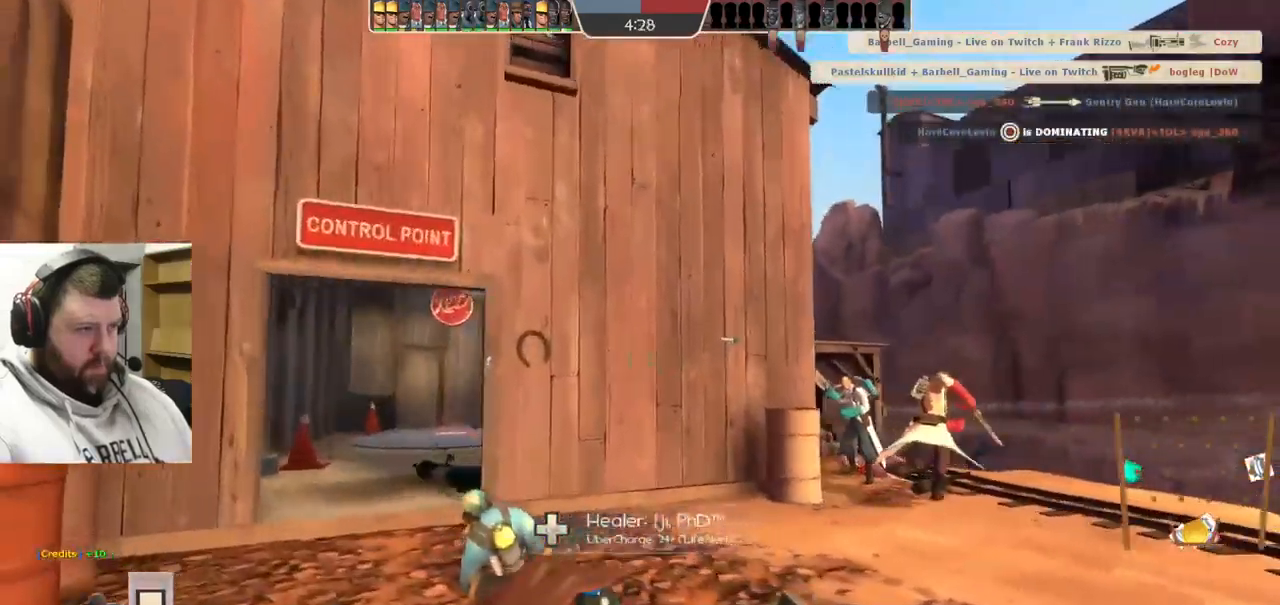
{"buttons": [], "left_stick": "up-left", "right_stick": "center", "events": []}
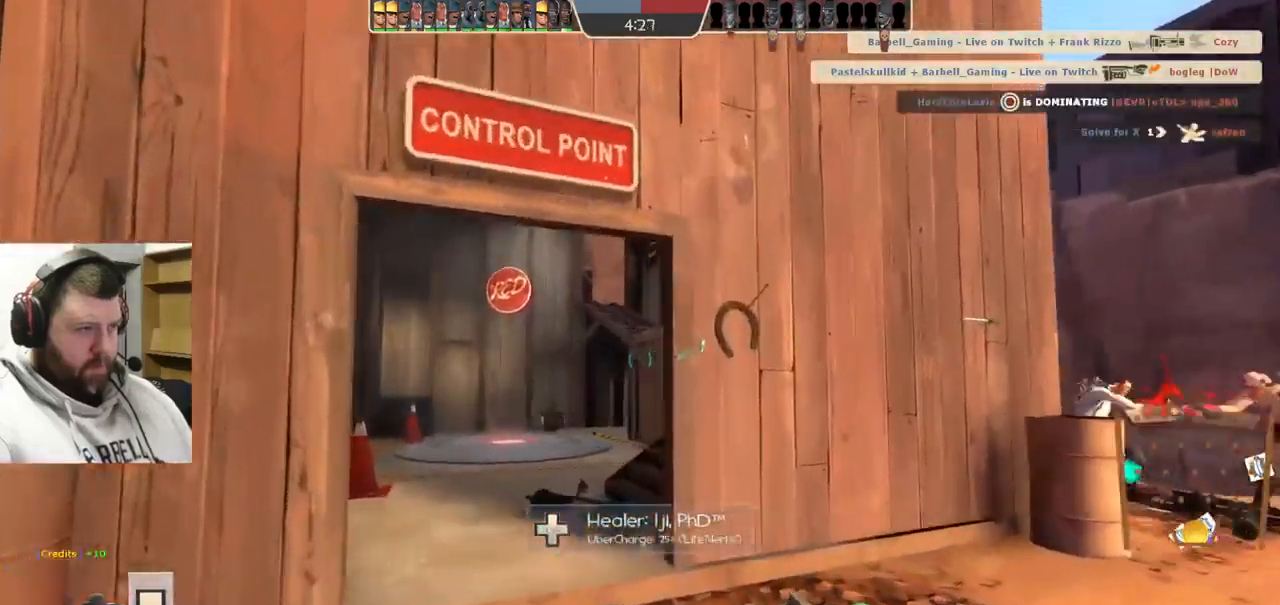
{"buttons": [], "left_stick": "up-left", "right_stick": "center", "events": []}
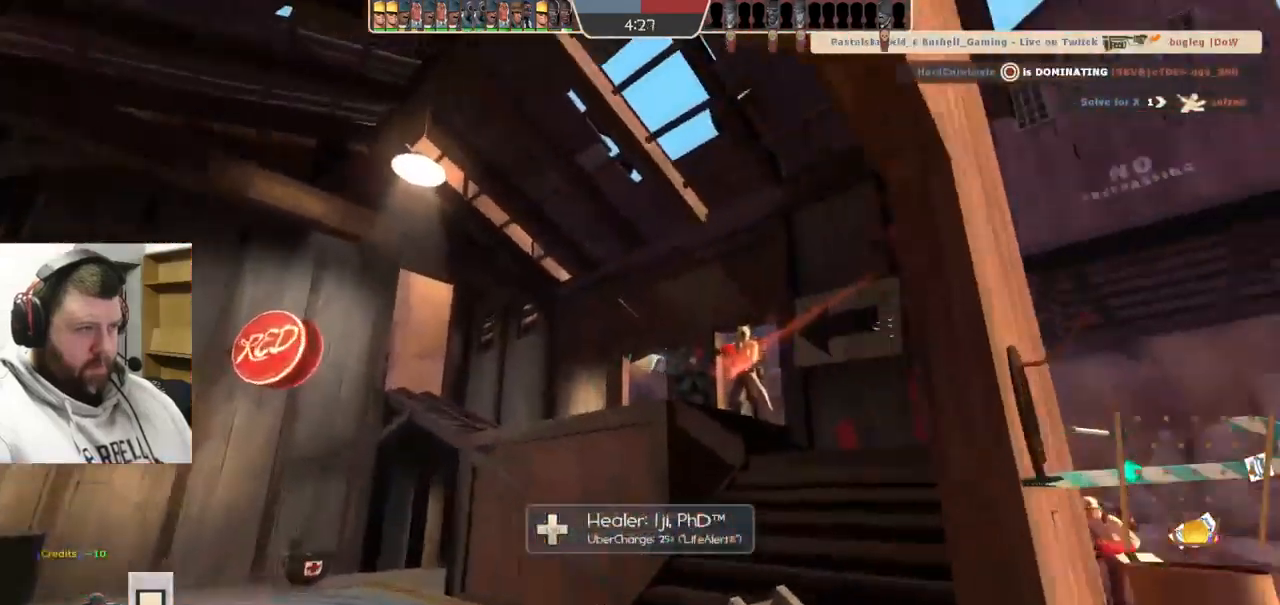
{"buttons": ["R2"], "left_stick": "left", "right_stick": "center", "events": [[17, "right_stick", "down-right"], [100, "R2", "down"], [117, "right_stick", "right"], [233, "right_stick", "center"], [383, "left_stick", "left"]]}
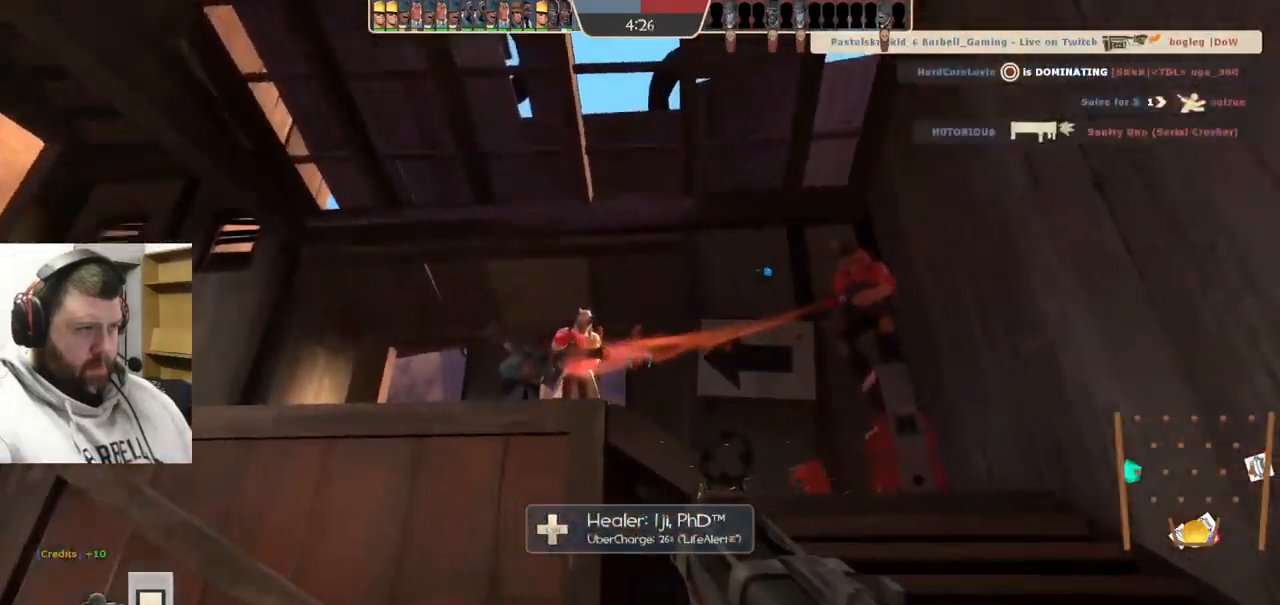
{"buttons": ["R2"], "left_stick": "left", "right_stick": "center", "events": []}
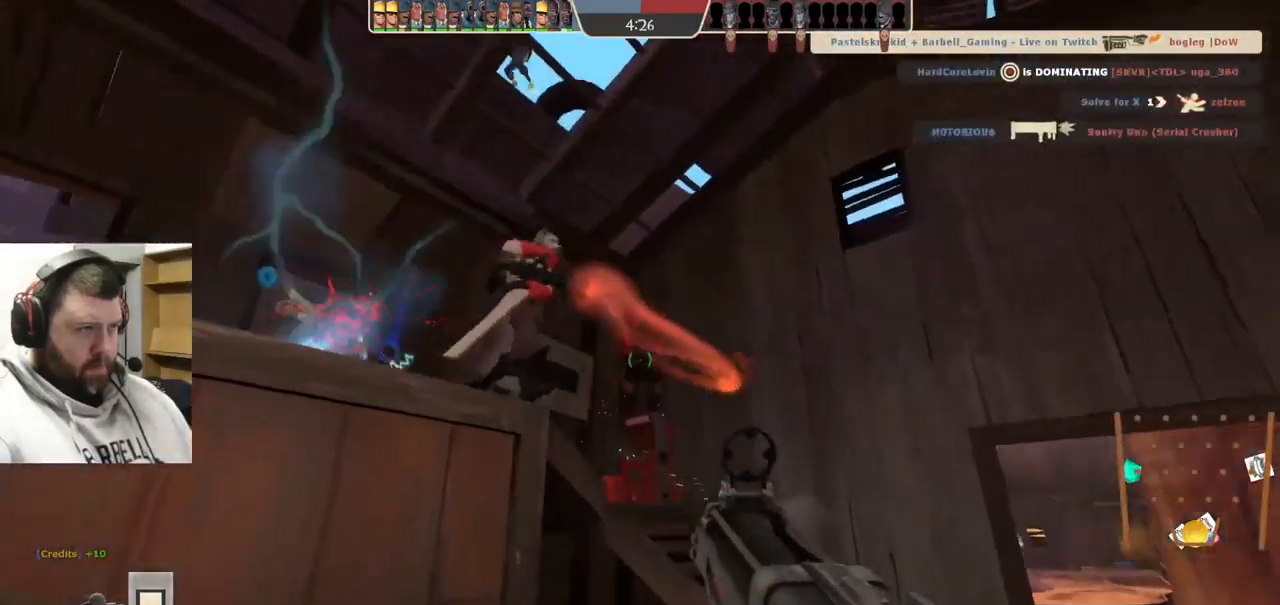
{"buttons": ["R2"], "left_stick": "down-left", "right_stick": "center", "events": [[166, "left_stick", "down-left"]]}
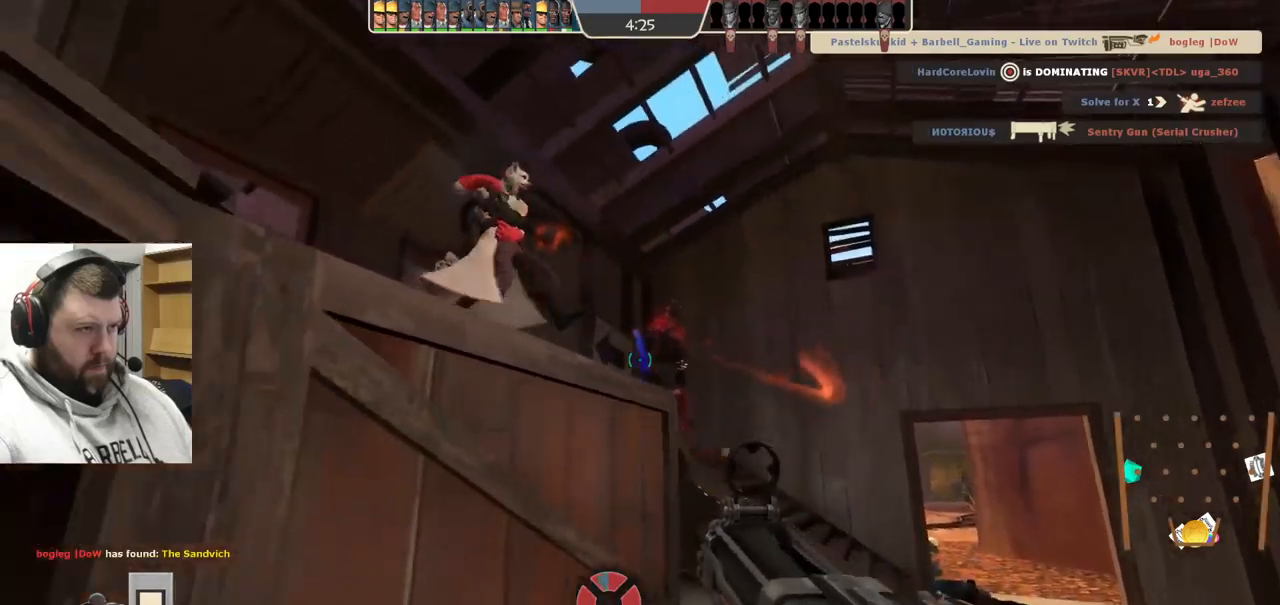
{"buttons": ["R2"], "left_stick": "up-right", "right_stick": "center", "events": [[33, "left_stick", "down-right"], [167, "left_stick", "up-right"], [250, "left_stick", "up"], [450, "left_stick", "up-right"]]}
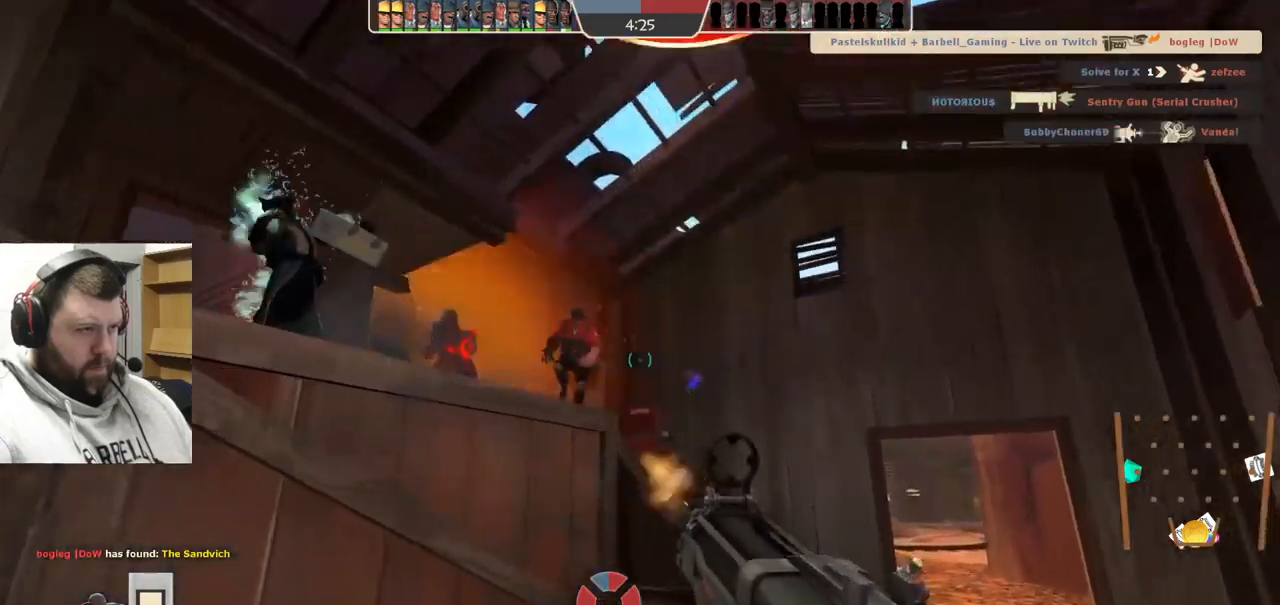
{"buttons": ["R2"], "left_stick": "left", "right_stick": "center", "events": [[100, "left_stick", "down-right"], [233, "left_stick", "down-left"], [400, "left_stick", "left"]]}
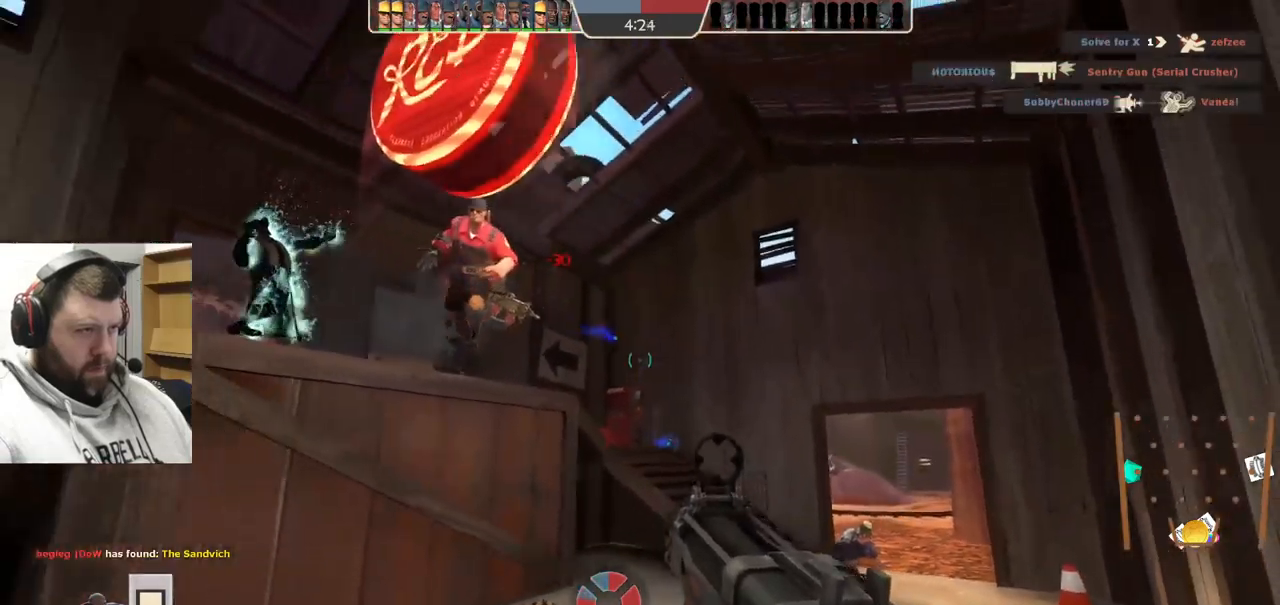
{"buttons": ["R2"], "left_stick": "up", "right_stick": "center", "events": [[150, "left_stick", "up"]]}
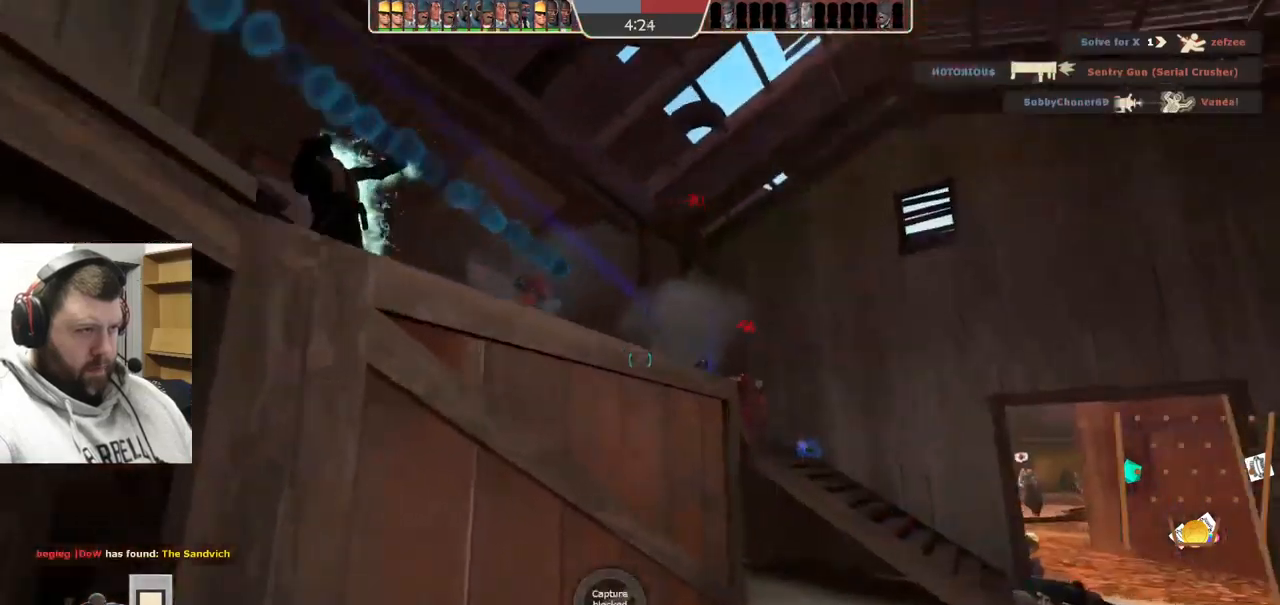
{"buttons": [], "left_stick": "right", "right_stick": "center", "events": [[17, "left_stick", "up-right"], [250, "R2", "up"], [267, "left_stick", "right"]]}
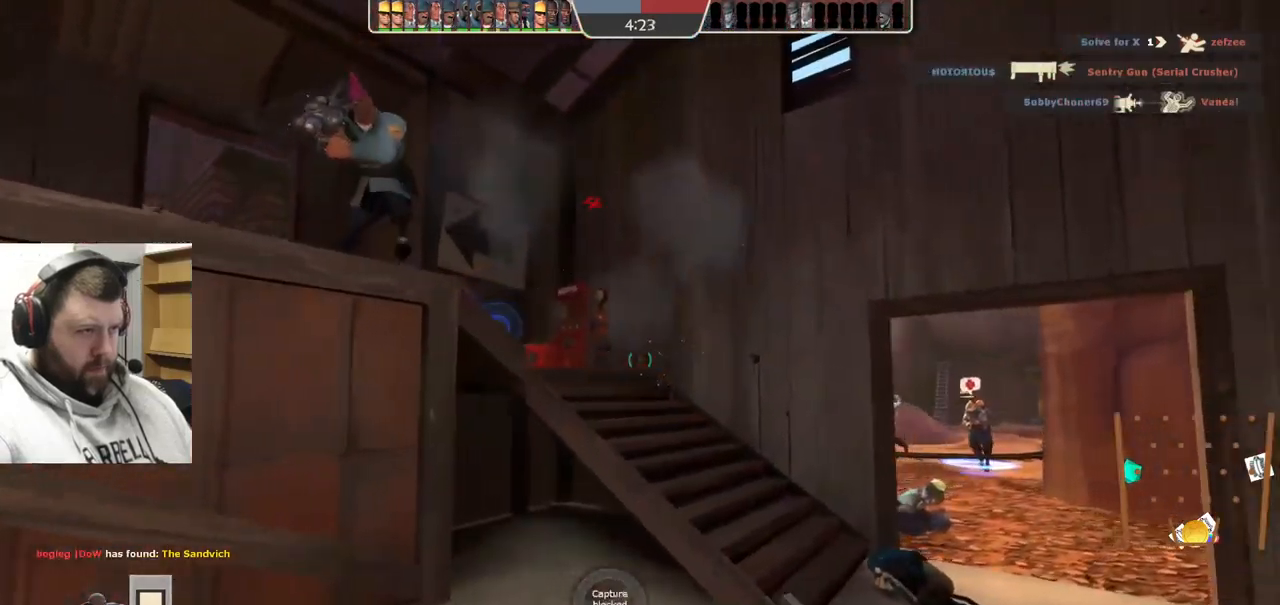
{"buttons": [], "left_stick": "up-left", "right_stick": "center", "events": [[83, "right_stick", "left"], [167, "left_stick", "up-right"], [183, "right_stick", "center"], [300, "left_stick", "up"], [450, "left_stick", "up-left"]]}
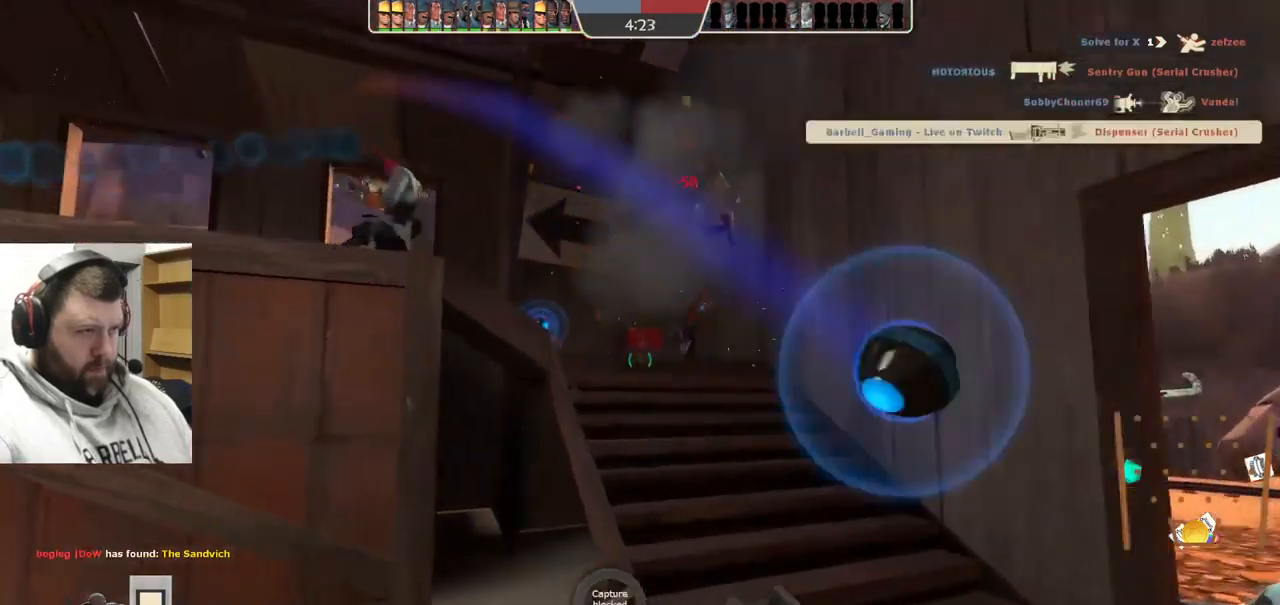
{"buttons": [], "left_stick": "up-left", "right_stick": "center", "events": [[33, "left_stick", "left"], [67, "right_stick", "left"], [217, "left_stick", "up-left"], [283, "right_stick", "center"]]}
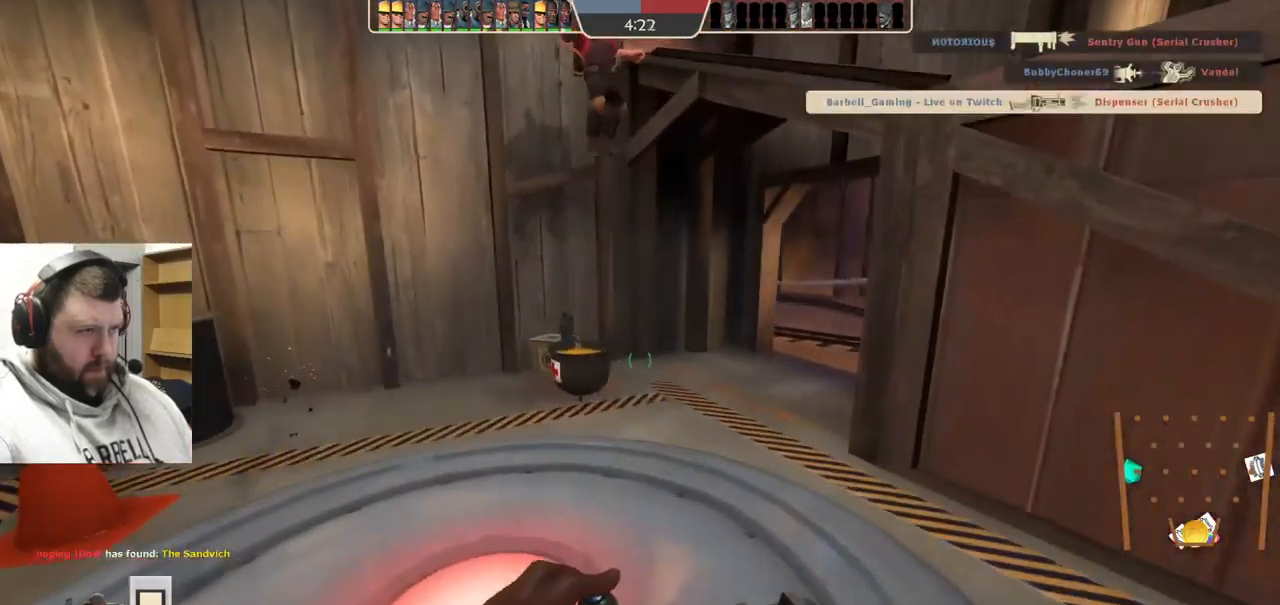
{"buttons": [], "left_stick": "left", "right_stick": "up-left", "events": [[183, "left_stick", "left"], [183, "right_stick", "right"], [433, "right_stick", "center"], [500, "right_stick", "up-left"]]}
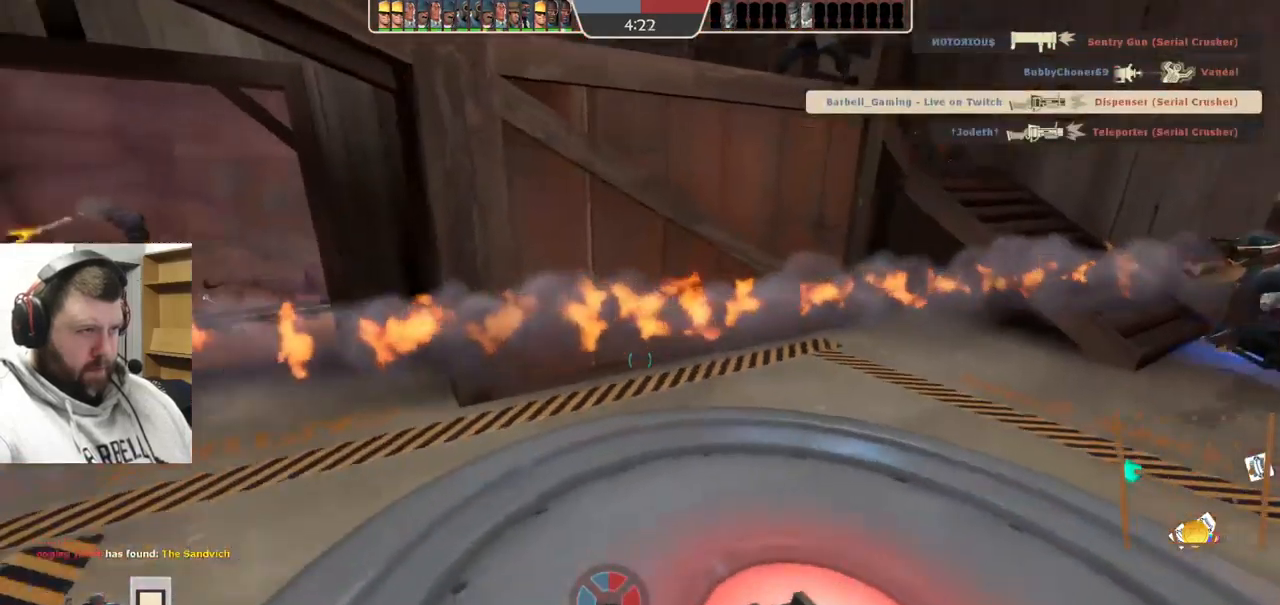
{"buttons": ["R2"], "left_stick": "down-right", "right_stick": "center", "events": [[83, "left_stick", "down-left"], [133, "R2", "down"], [183, "right_stick", "center"], [217, "left_stick", "down-right"]]}
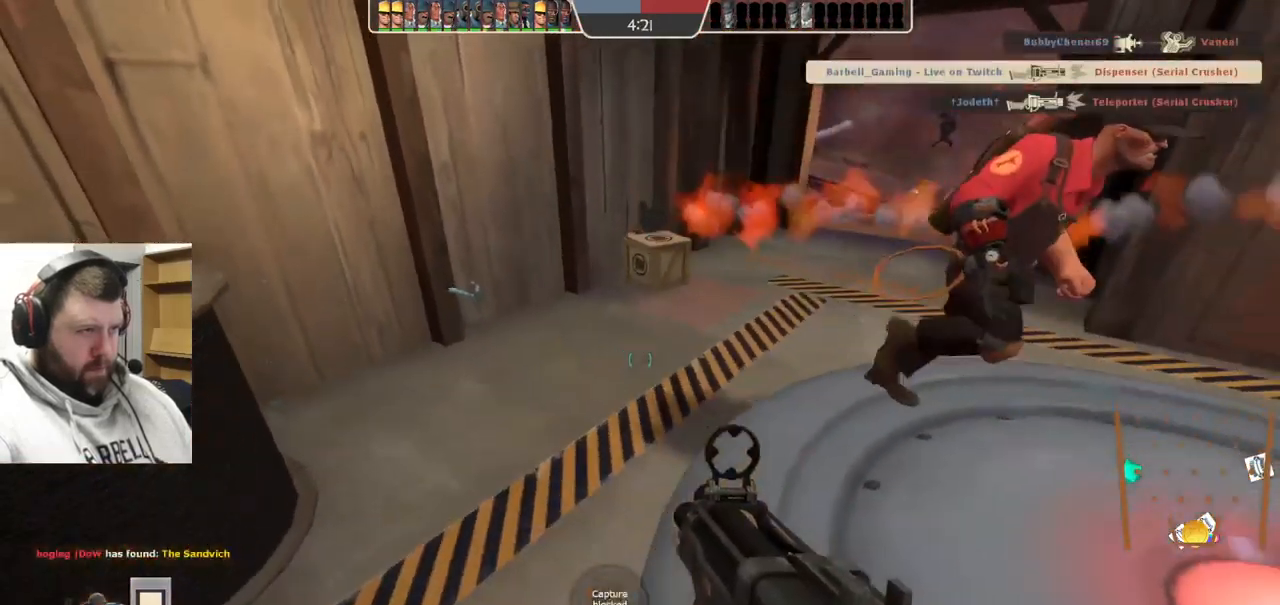
{"buttons": [], "left_stick": "up-left", "right_stick": "center", "events": [[167, "R2", "up"], [250, "R2", "down"], [267, "left_stick", "up-right"], [417, "left_stick", "up-left"], [433, "R2", "up"]]}